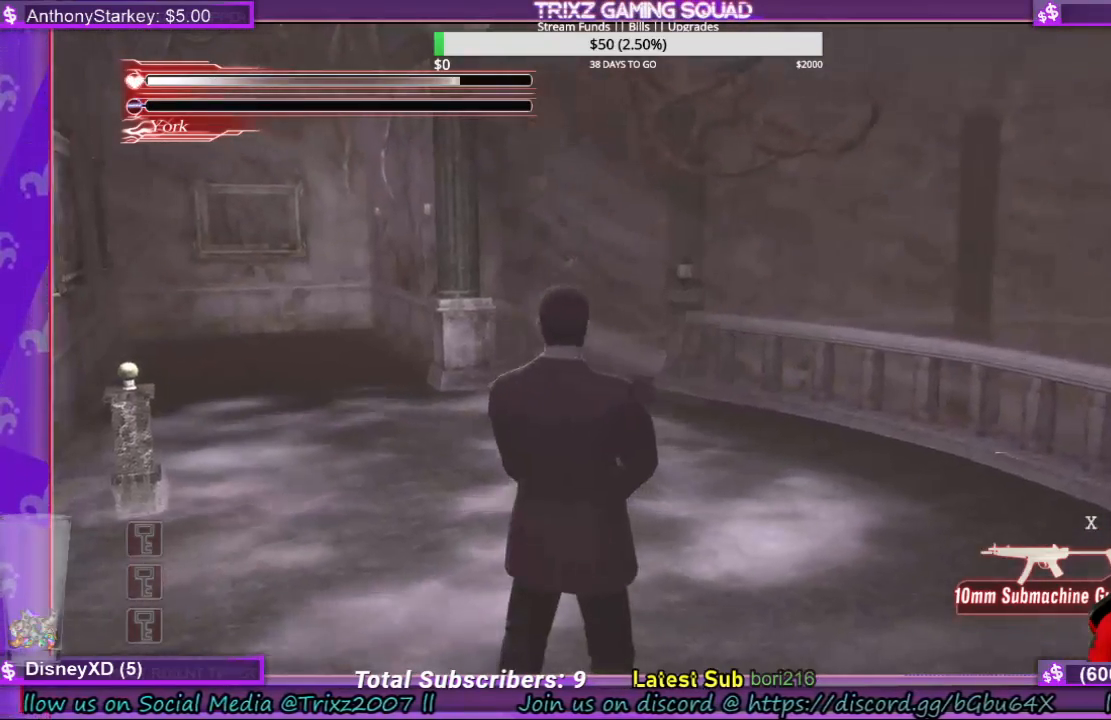
Gameplay with keyboard and mouse; each line is a JSON object with the keys and mouse buttons held at the frame after it. "events" lists presses ("down") and releases ("up") of "a", "ctrl", "d", "e", "f", "q", "r", "s", "shift", "space", "tab", "w", "mouse_left", "mouse_wheel", "mouse_right", "mouse_mb4" and "mouse_mb5" between this image and that frame as [ms after this image, input, new state], when the widget could be followed in between. "mouse_left", "mouse_wheel", "mouse_right", "mouse_mb4", "mouse_mb5" = the "left", "wheel", "right", "mb4", "mb5" buttons of the "mouse" list. No other keys are recorded. "wheel" means that the mouse wheel is clicked or scrolled. Mouse movement is not recorded.
{"keys": [], "mouse": [], "events": []}
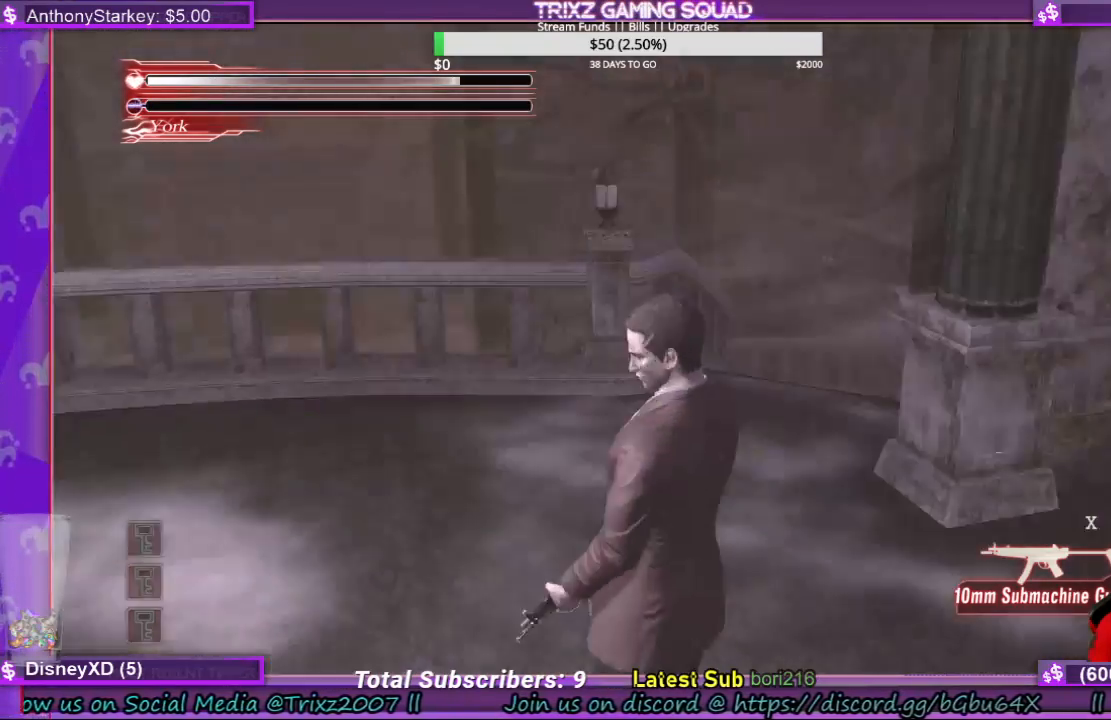
{"keys": ["shift", "w"], "mouse": [], "events": [[300, "w", "down"], [366, "shift", "down"]]}
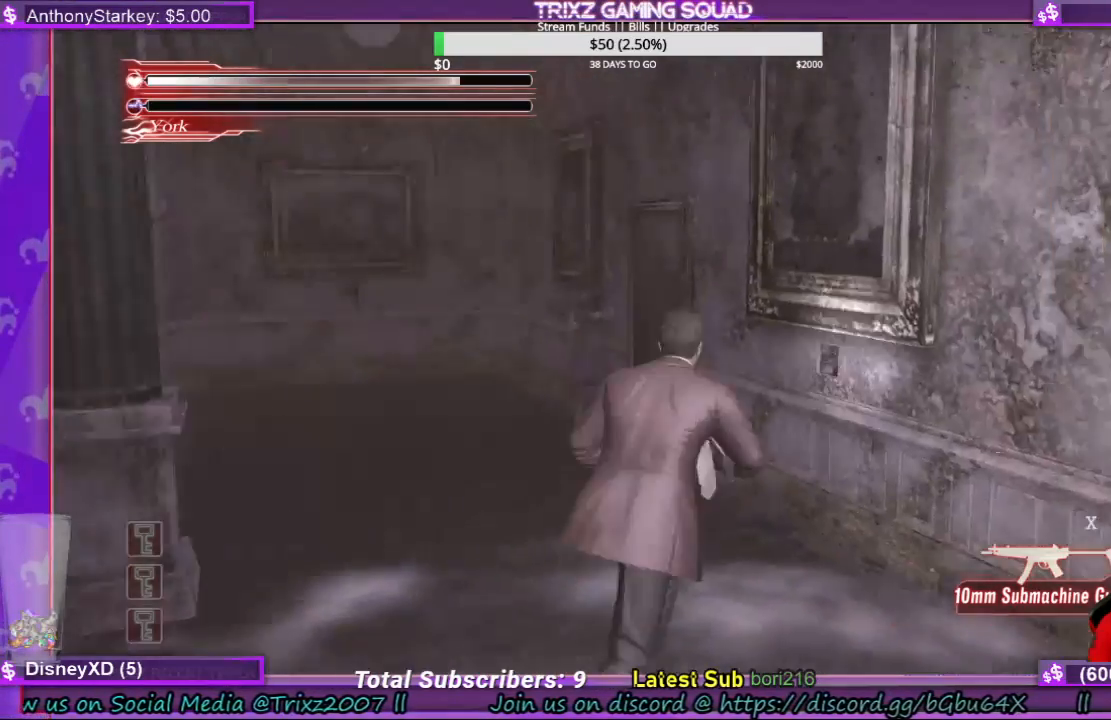
{"keys": ["a", "shift", "w"], "mouse": [], "events": [[333, "a", "down"]]}
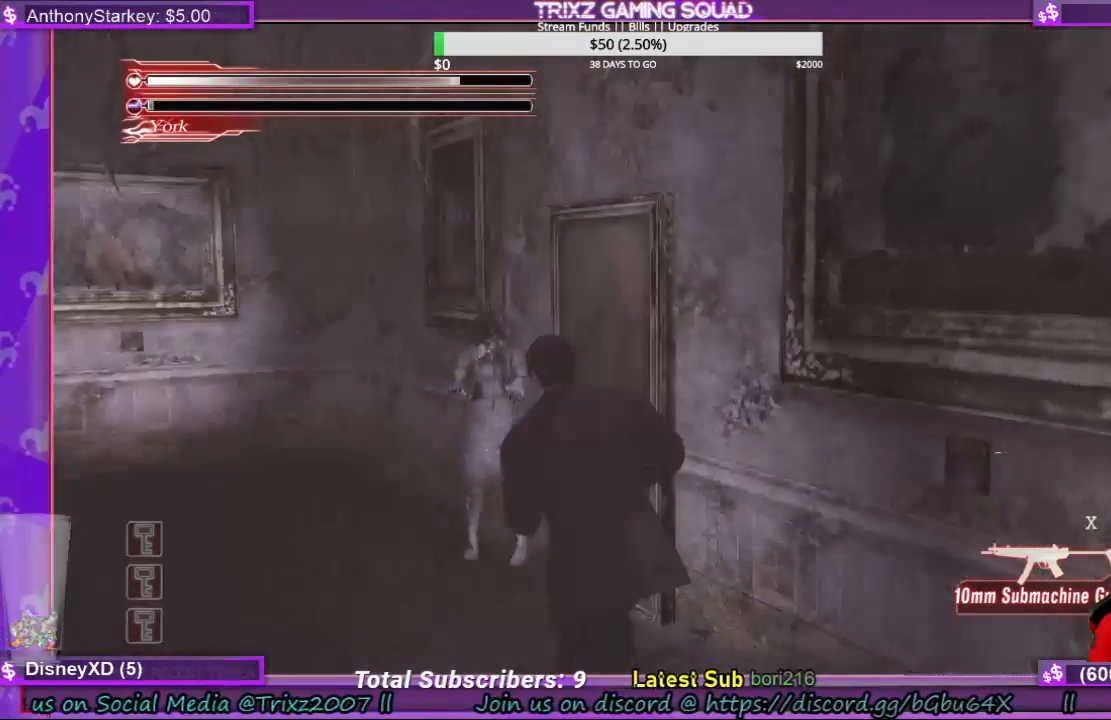
{"keys": ["a", "shift", "w"], "mouse": [], "events": []}
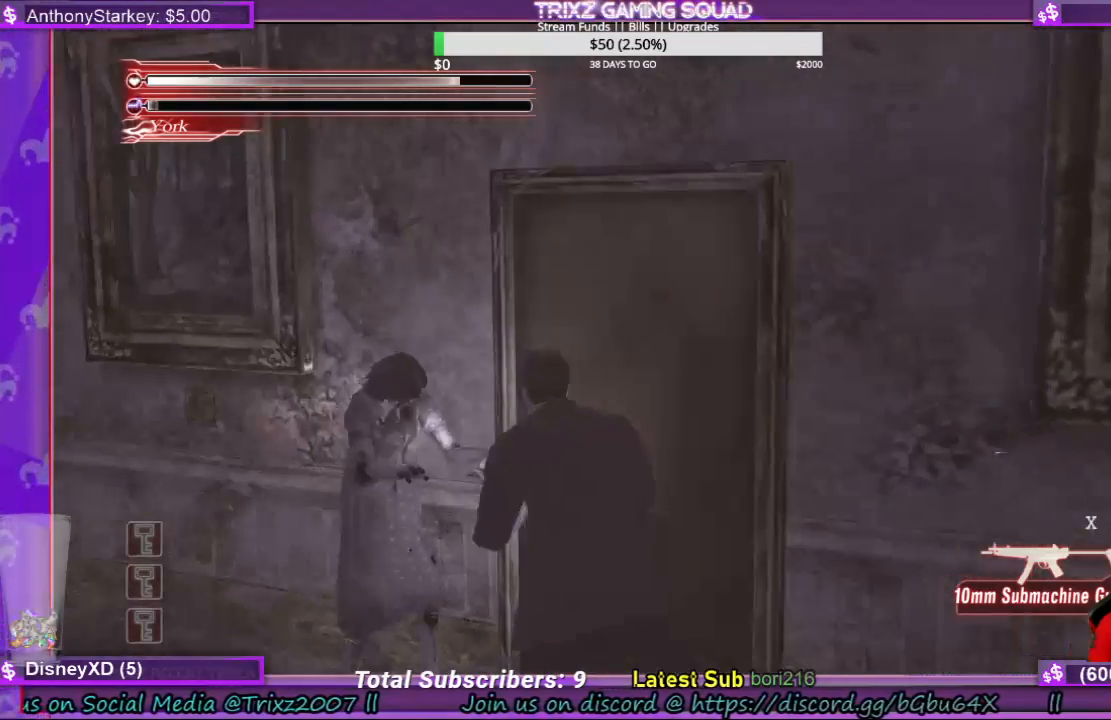
{"keys": [], "mouse": [], "events": [[100, "a", "up"], [100, "shift", "up"], [100, "w", "up"]]}
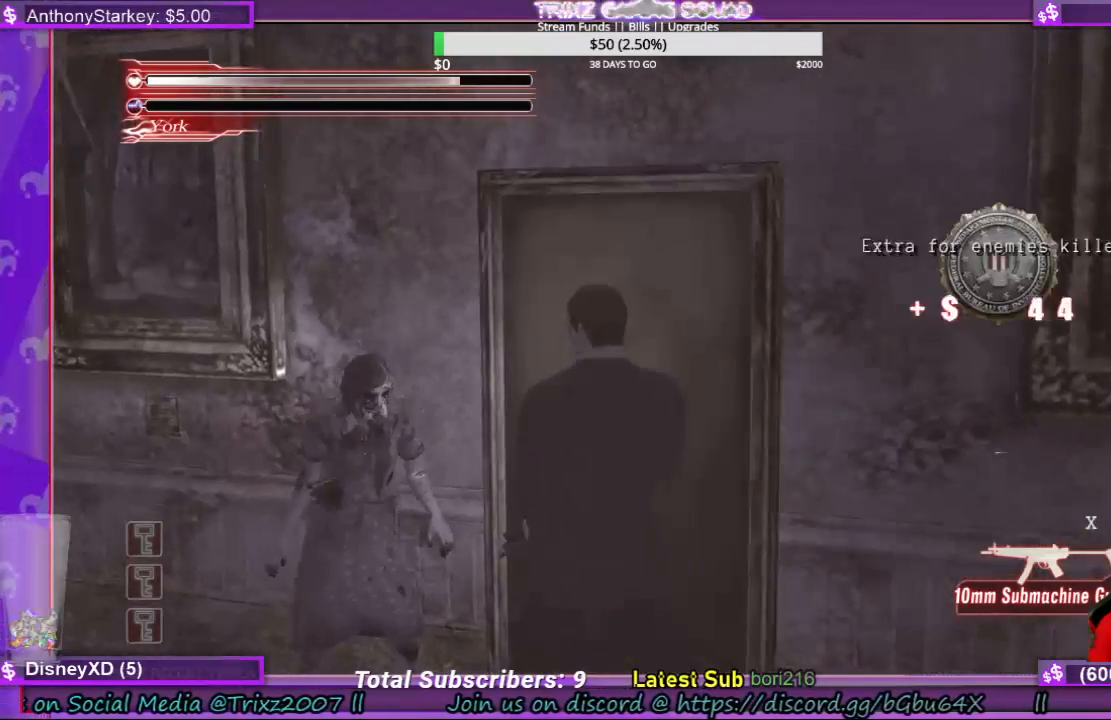
{"keys": ["a", "s"], "mouse": [], "events": [[300, "s", "down"], [366, "a", "down"]]}
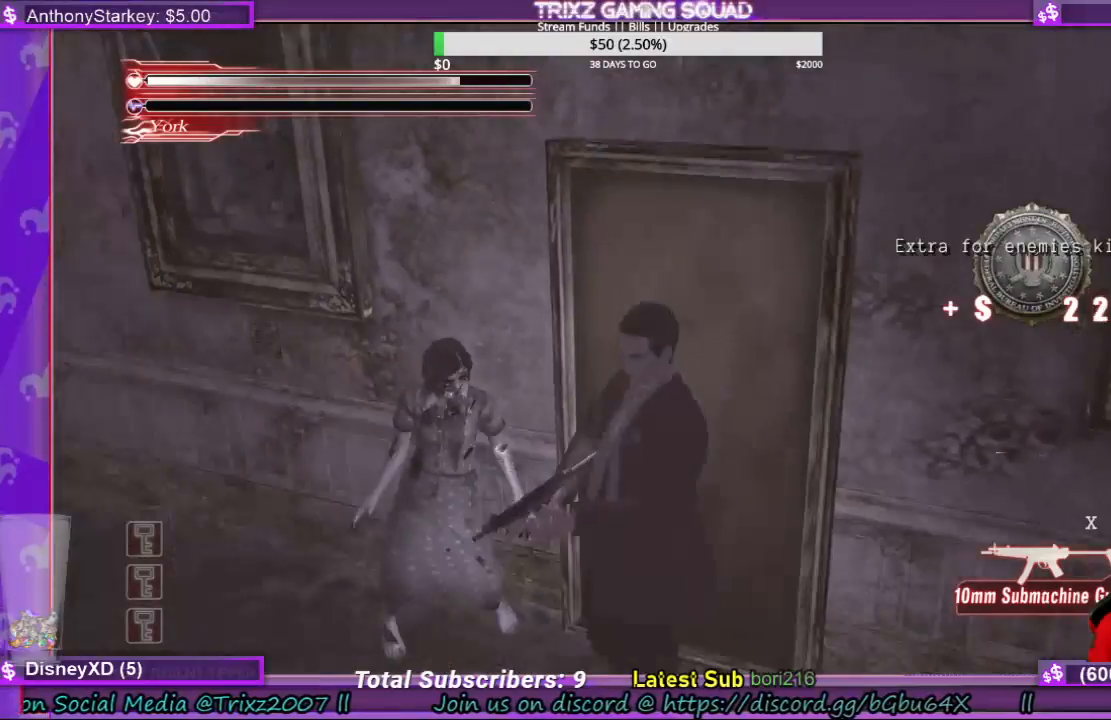
{"keys": ["e", "w"], "mouse": [], "events": [[33, "shift", "down"], [200, "s", "up"], [366, "shift", "up"], [366, "w", "down"], [400, "a", "up"], [466, "e", "down"]]}
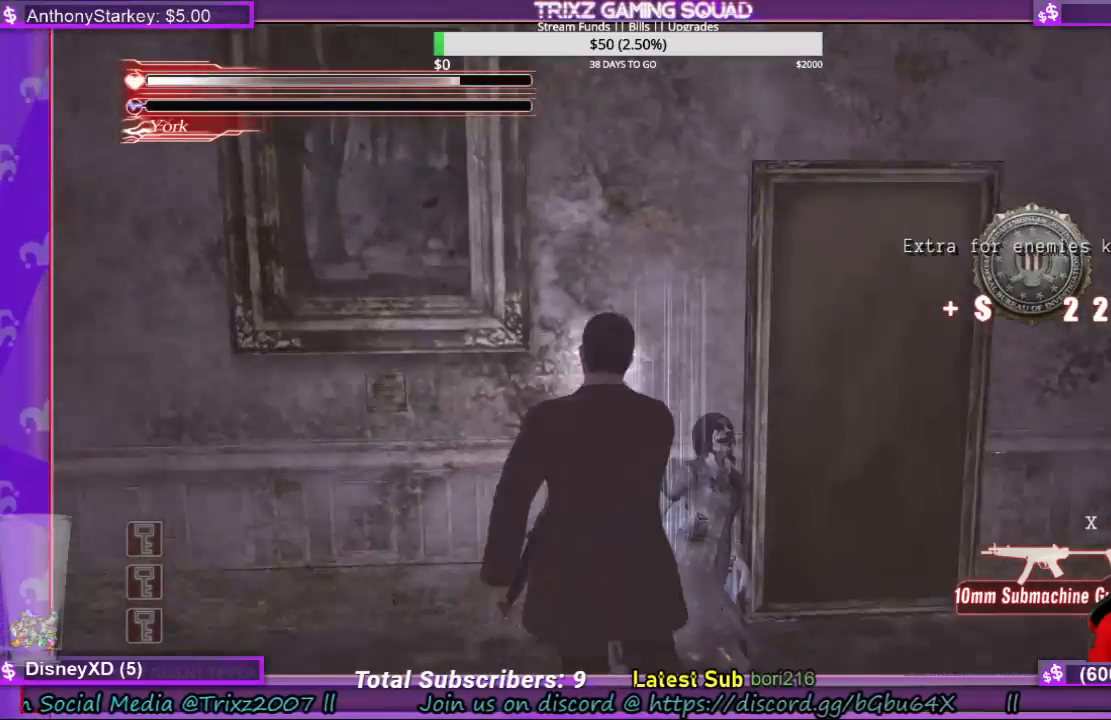
{"keys": [], "mouse": [], "events": [[100, "e", "up"], [166, "e", "down"], [233, "e", "up"], [333, "e", "down"], [333, "w", "up"], [433, "e", "up"]]}
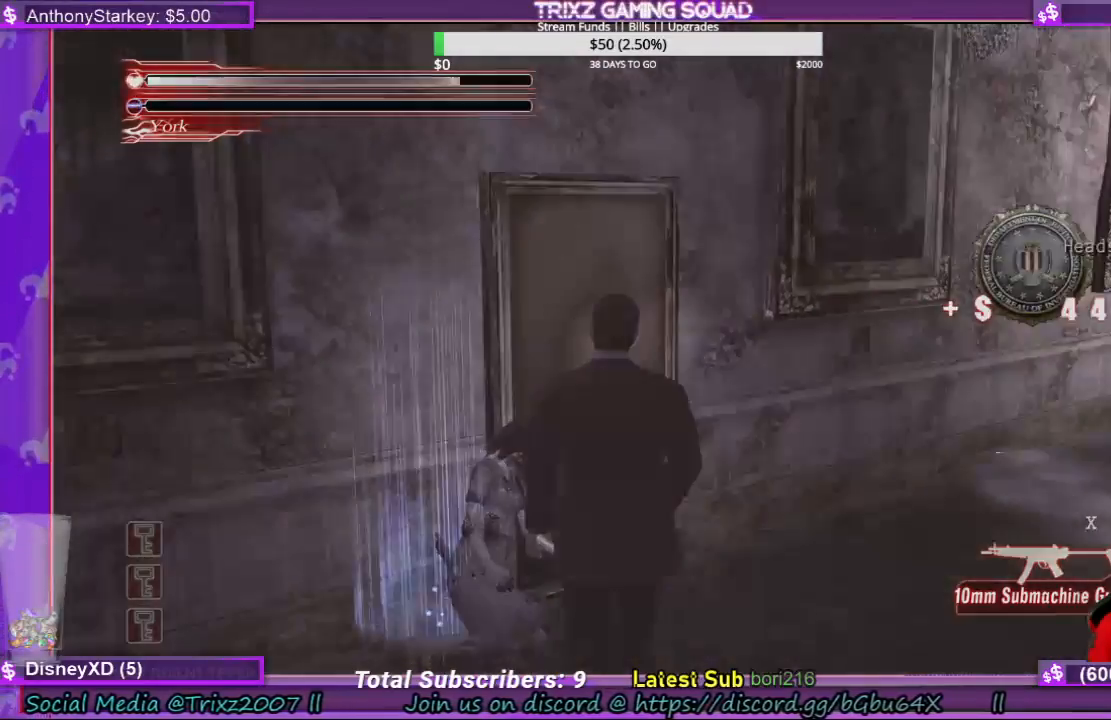
{"keys": [], "mouse": [], "events": []}
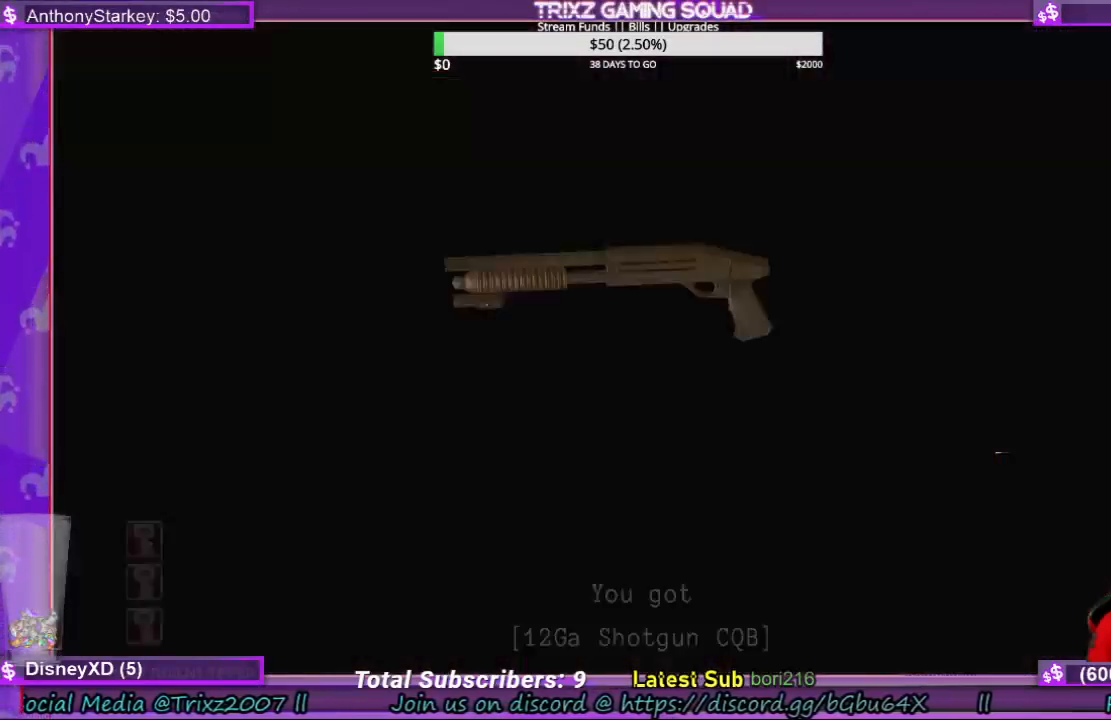
{"keys": [], "mouse": [], "events": []}
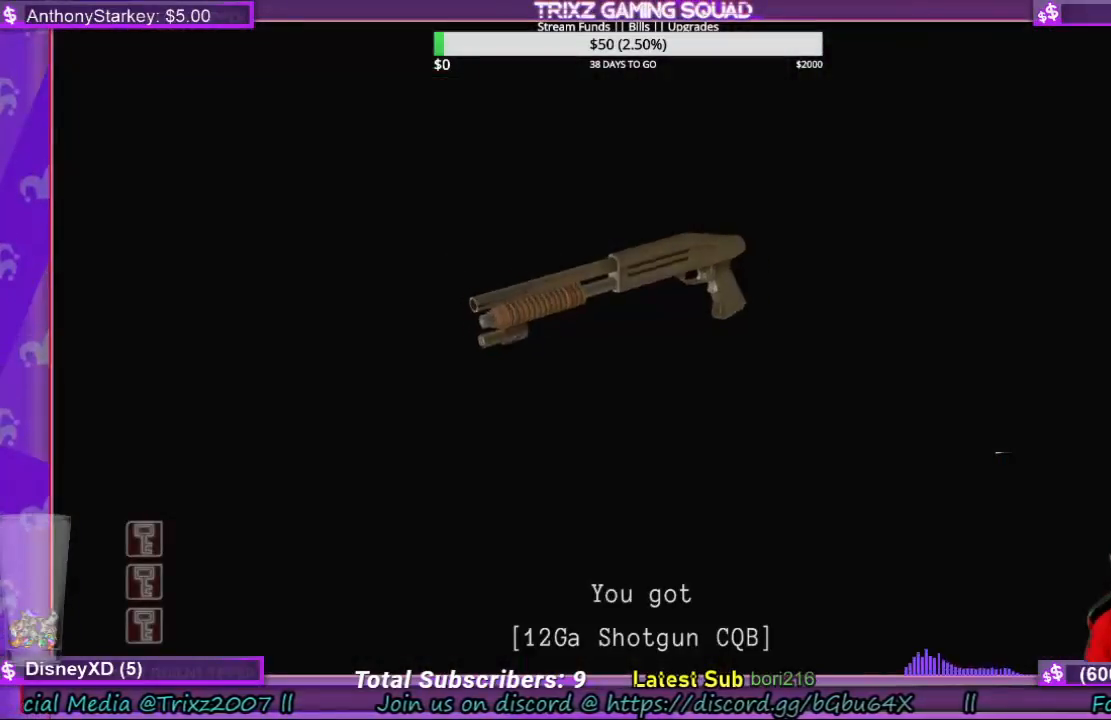
{"keys": [], "mouse": [], "events": []}
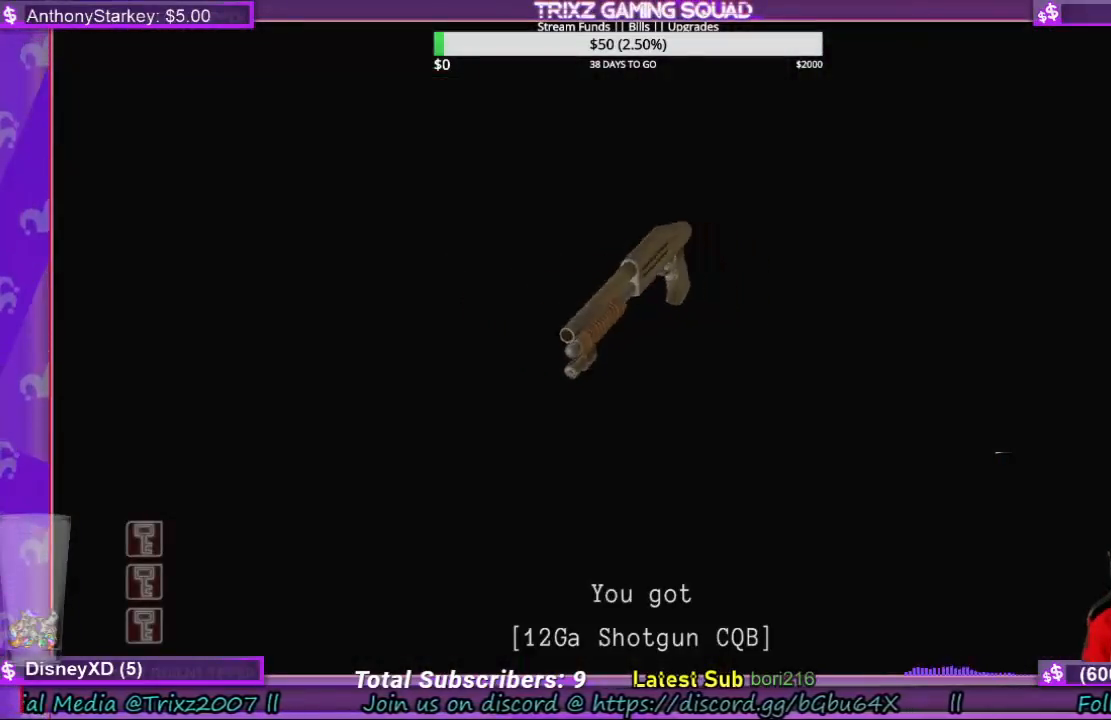
{"keys": [], "mouse": [], "events": []}
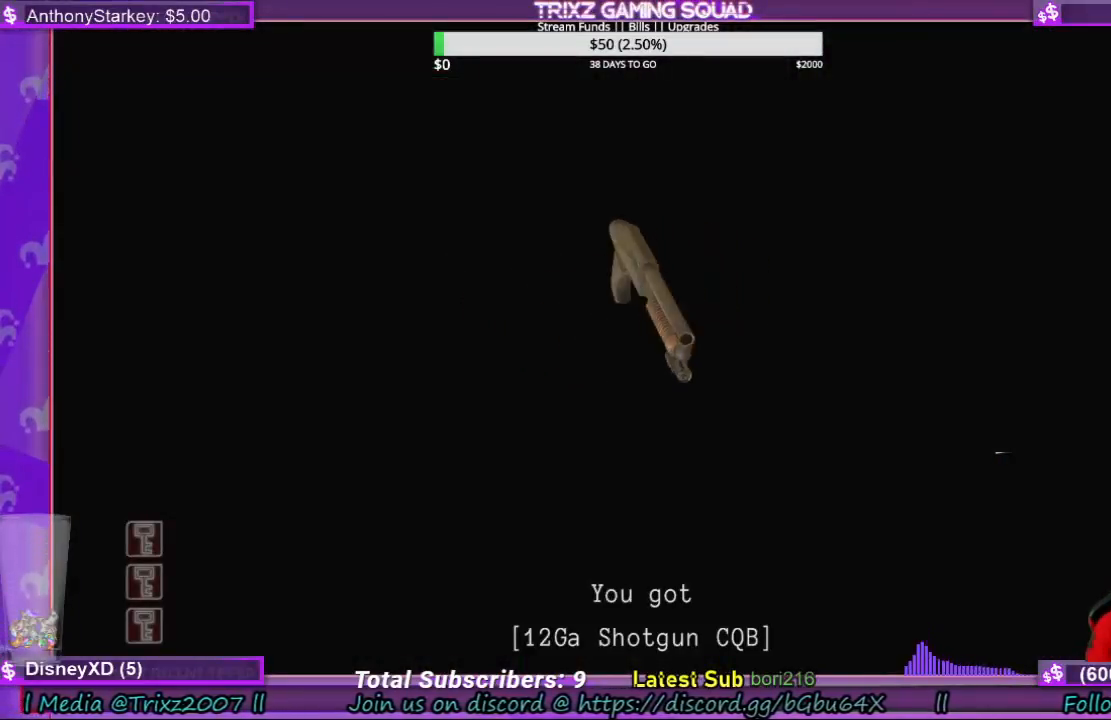
{"keys": [], "mouse": [], "events": [[233, "e", "down"], [266, "e", "up"], [400, "e", "down"], [433, "e", "up"]]}
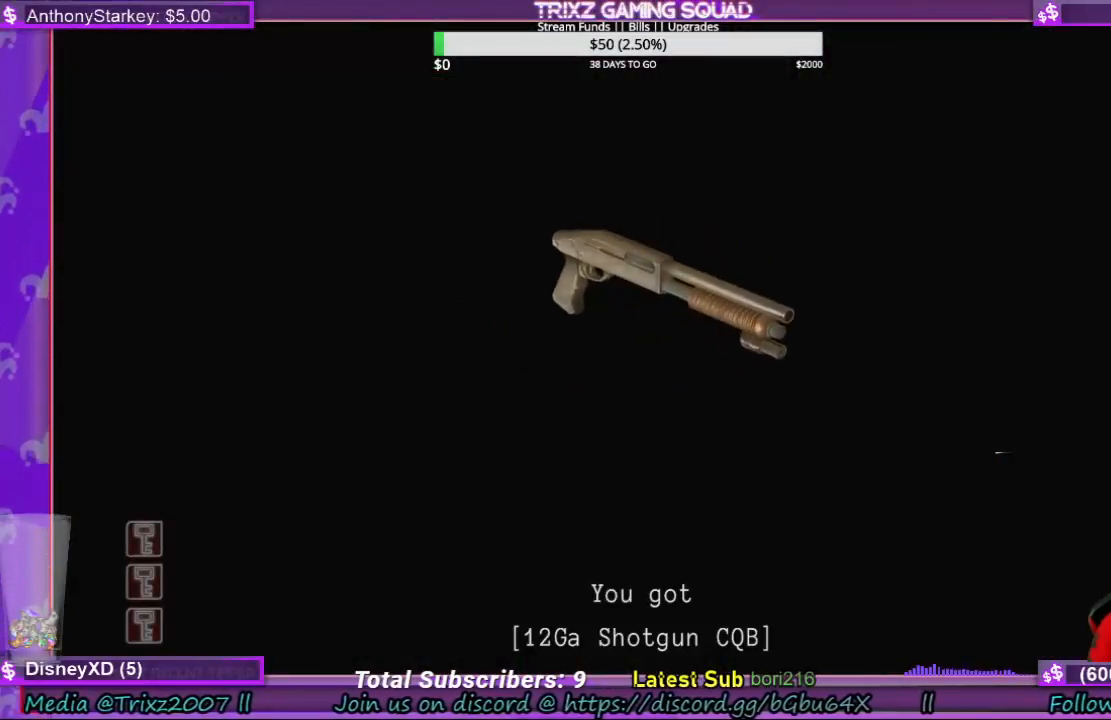
{"keys": ["e"], "mouse": [], "events": [[33, "e", "down"], [66, "e", "up"], [166, "e", "down"], [233, "e", "up"], [333, "e", "down"], [333, "space", "down"], [400, "e", "up"], [433, "space", "up"], [500, "e", "down"]]}
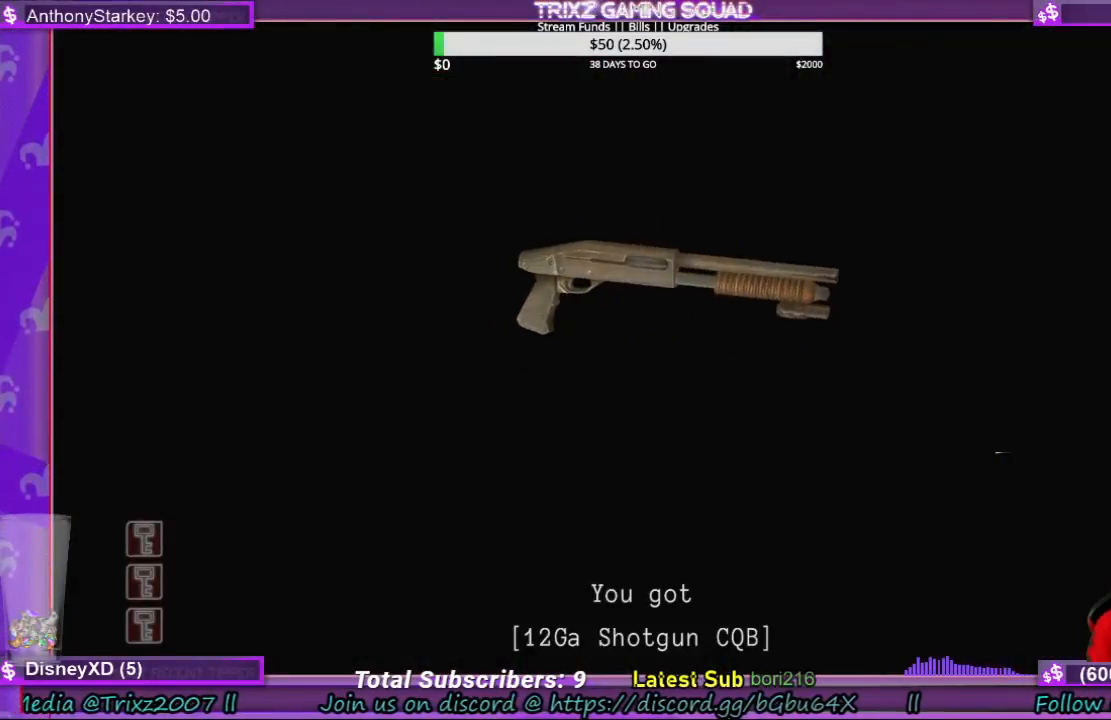
{"keys": ["e"], "mouse": [], "events": [[100, "e", "up"], [200, "e", "down"], [266, "e", "up"], [366, "e", "down"], [433, "e", "up"], [500, "e", "down"]]}
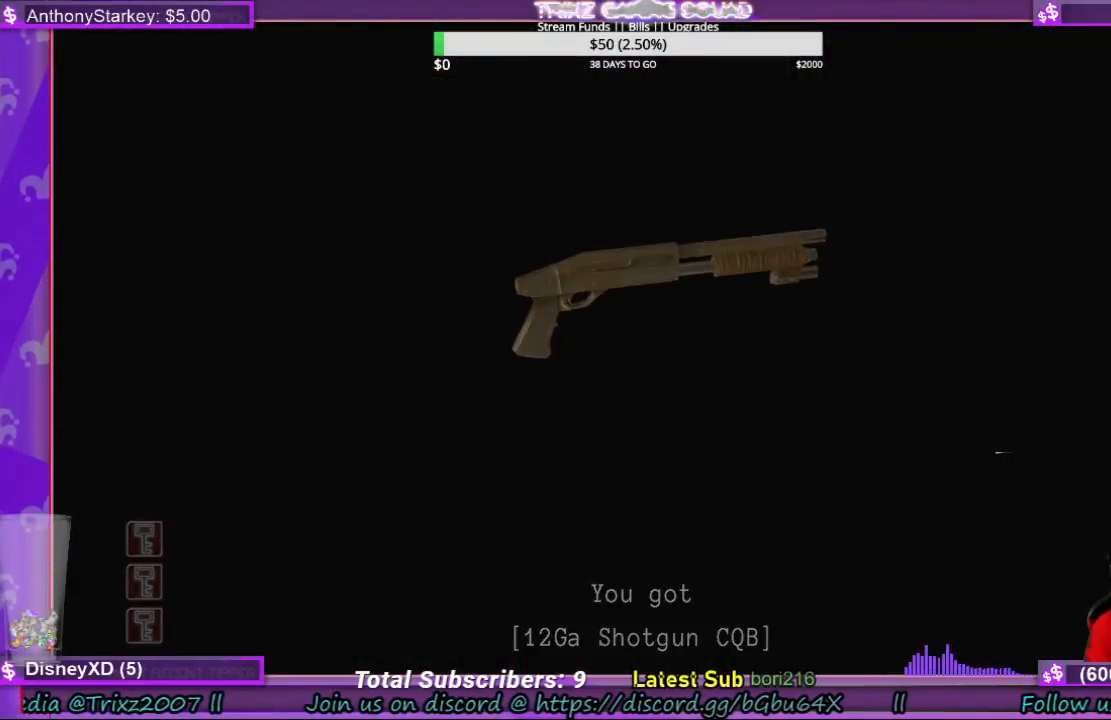
{"keys": [], "mouse": [], "events": [[66, "e", "up"], [166, "e", "down"], [233, "e", "up"]]}
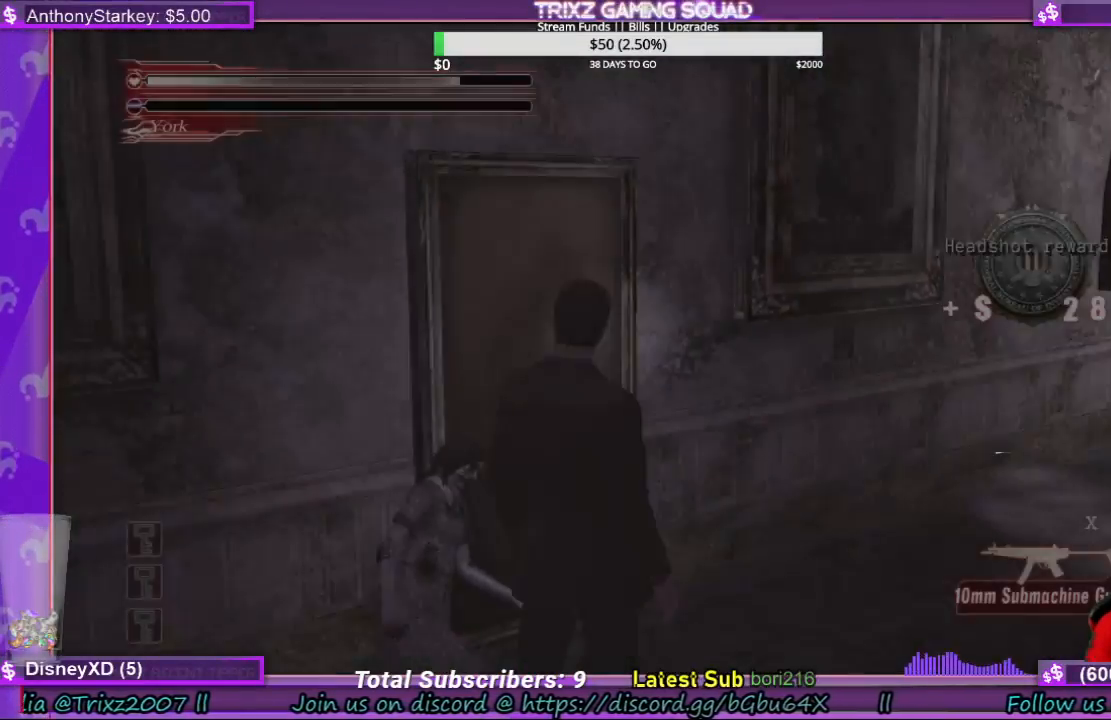
{"keys": [], "mouse": [], "events": []}
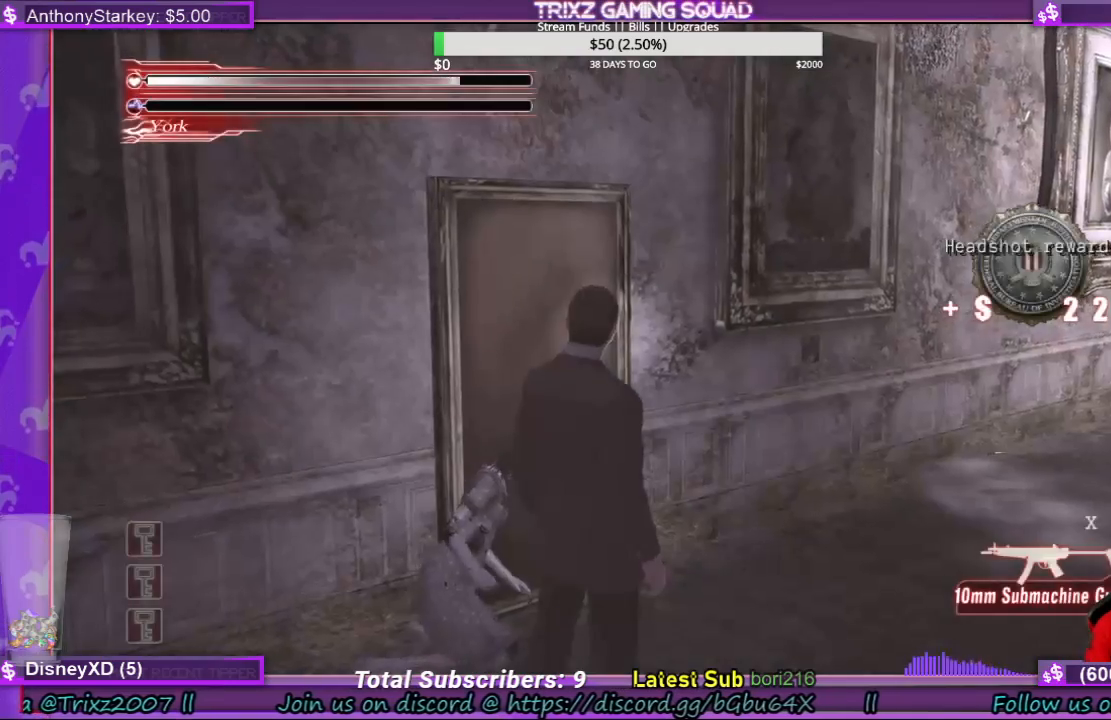
{"keys": ["a"], "mouse": [], "events": [[166, "a", "down"]]}
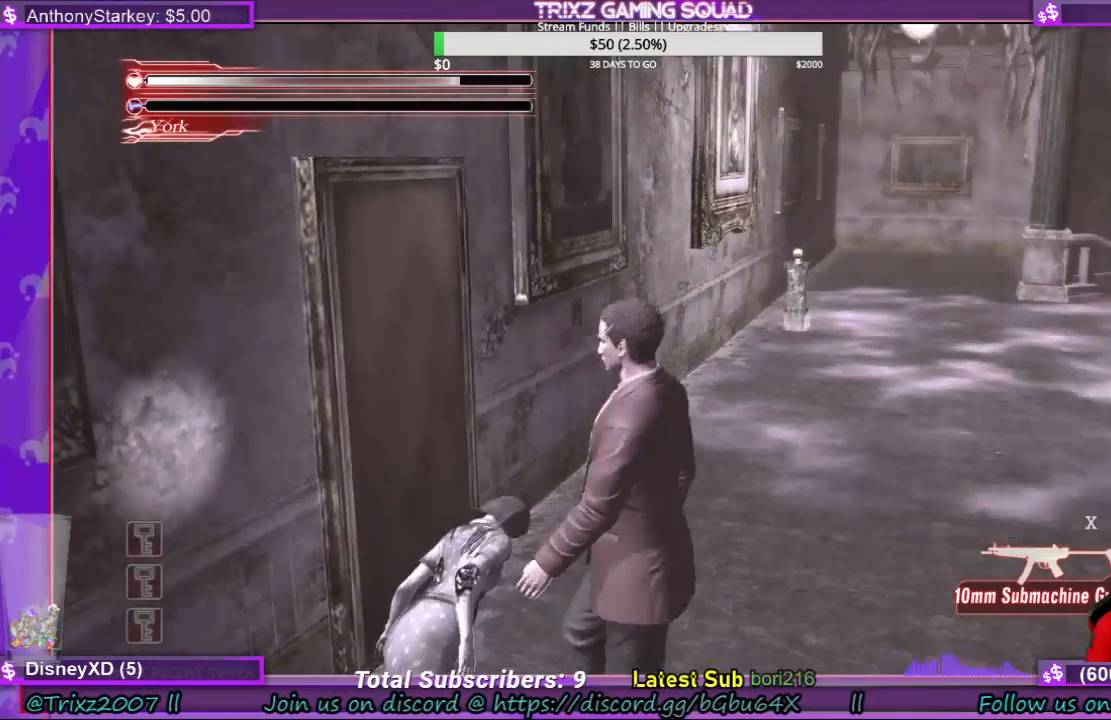
{"keys": ["s"], "mouse": [], "events": [[333, "a", "up"], [500, "s", "down"]]}
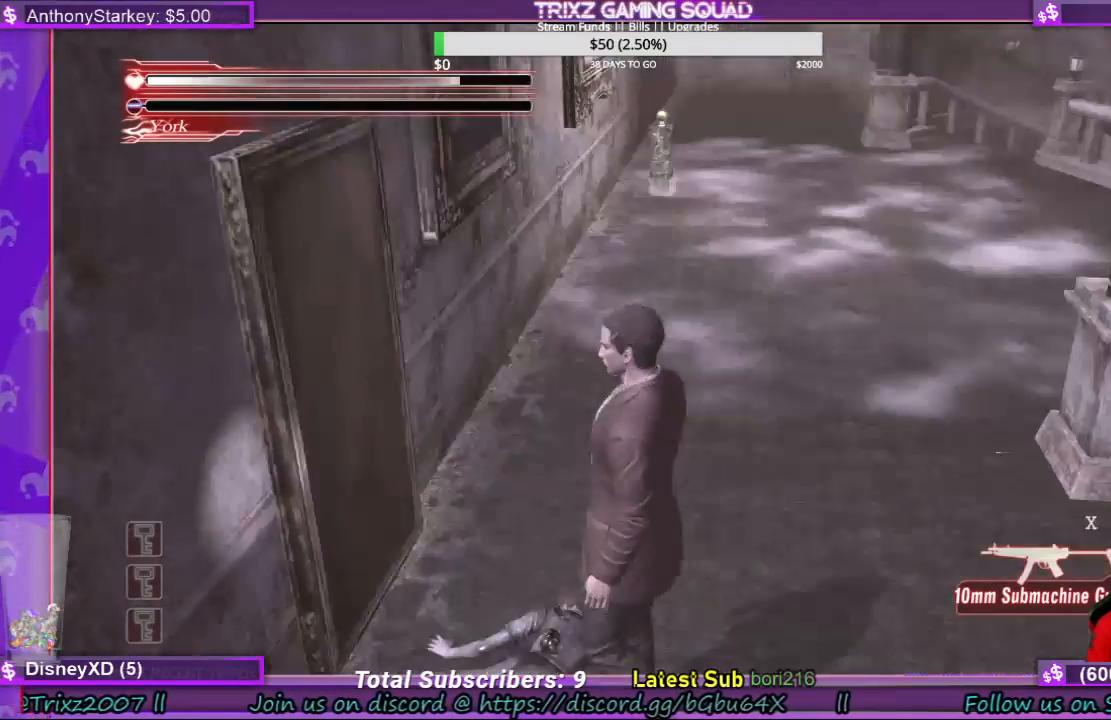
{"keys": ["w"], "mouse": [], "events": [[333, "s", "up"], [500, "w", "down"]]}
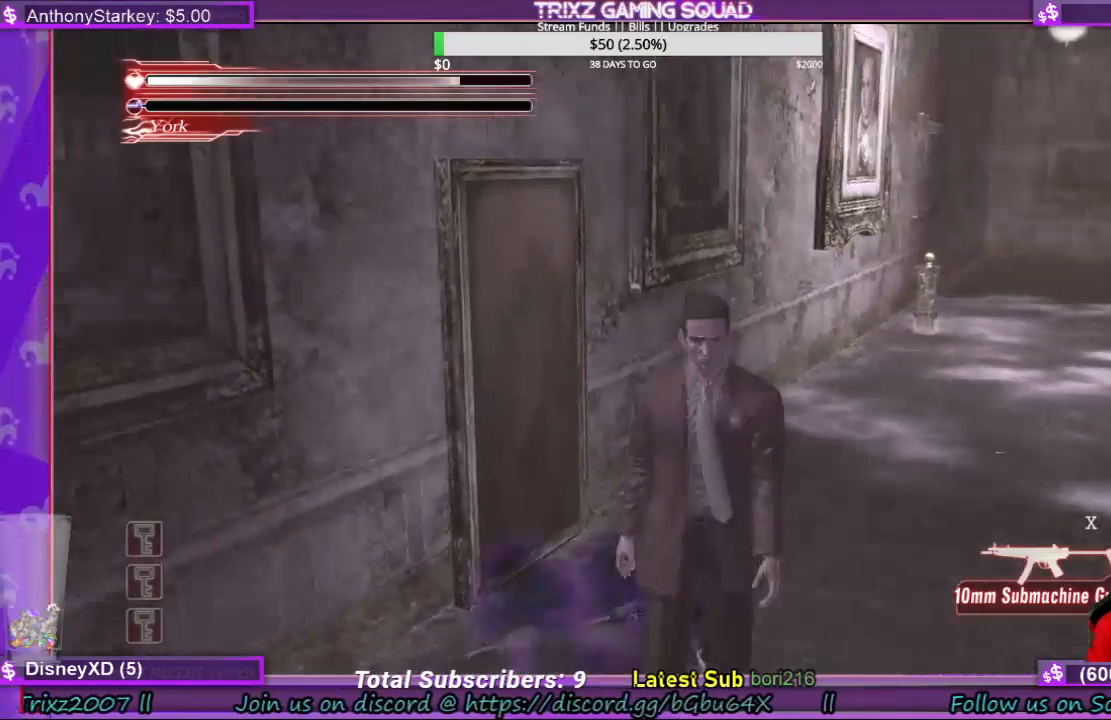
{"keys": ["shift", "w"], "mouse": [], "events": [[33, "shift", "down"]]}
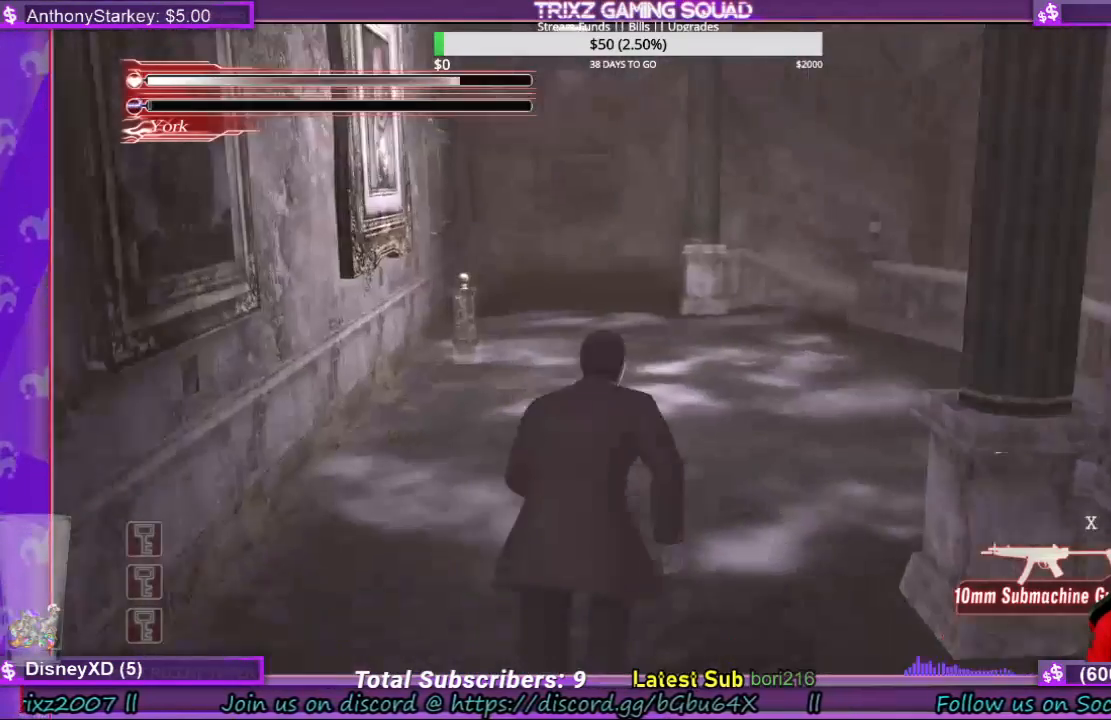
{"keys": ["a", "shift", "w"], "mouse": [], "events": [[400, "a", "down"]]}
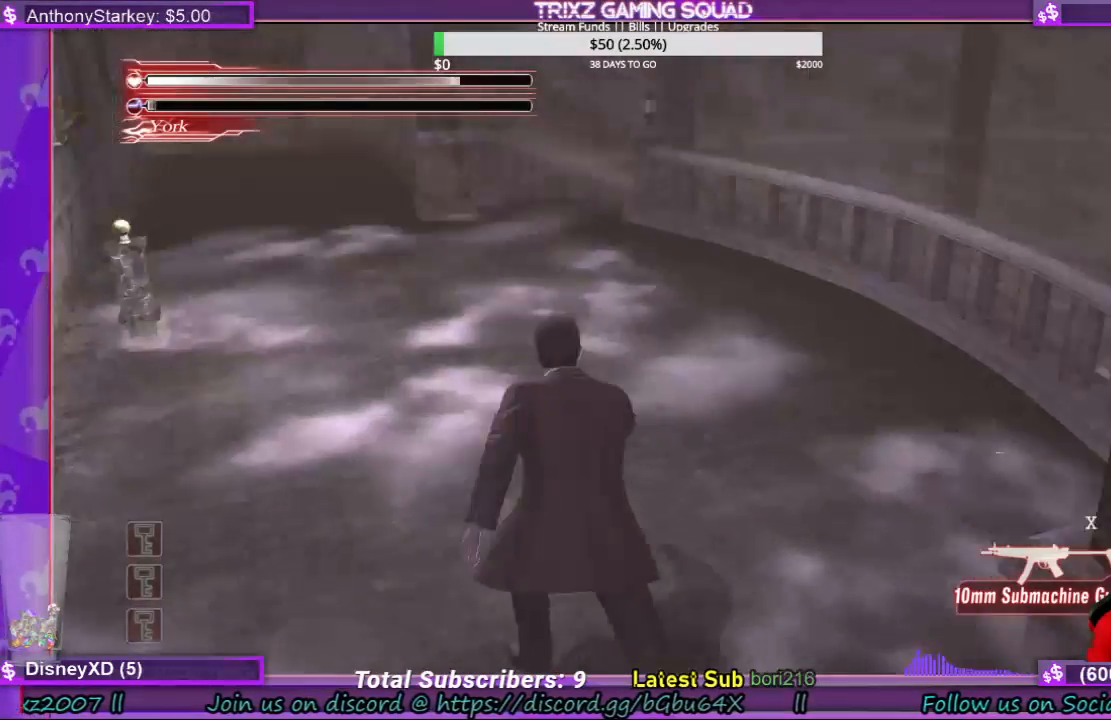
{"keys": [], "mouse": [], "events": [[433, "a", "up"], [466, "shift", "up"], [500, "w", "up"]]}
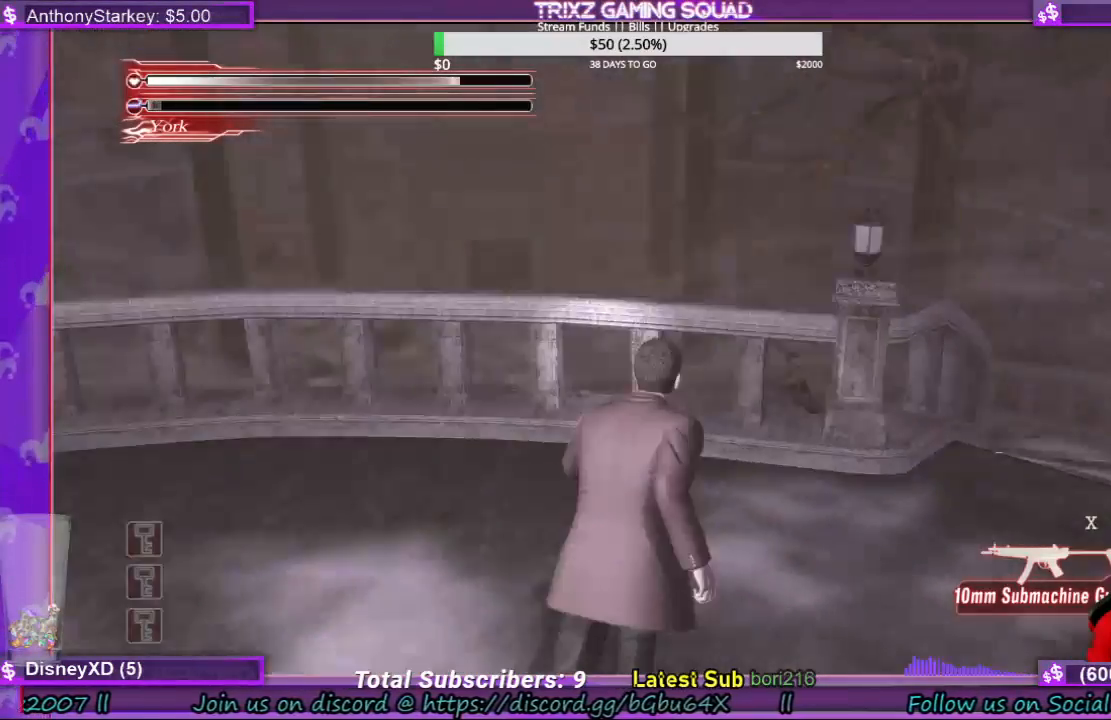
{"keys": ["w"], "mouse": [], "events": [[266, "w", "down"]]}
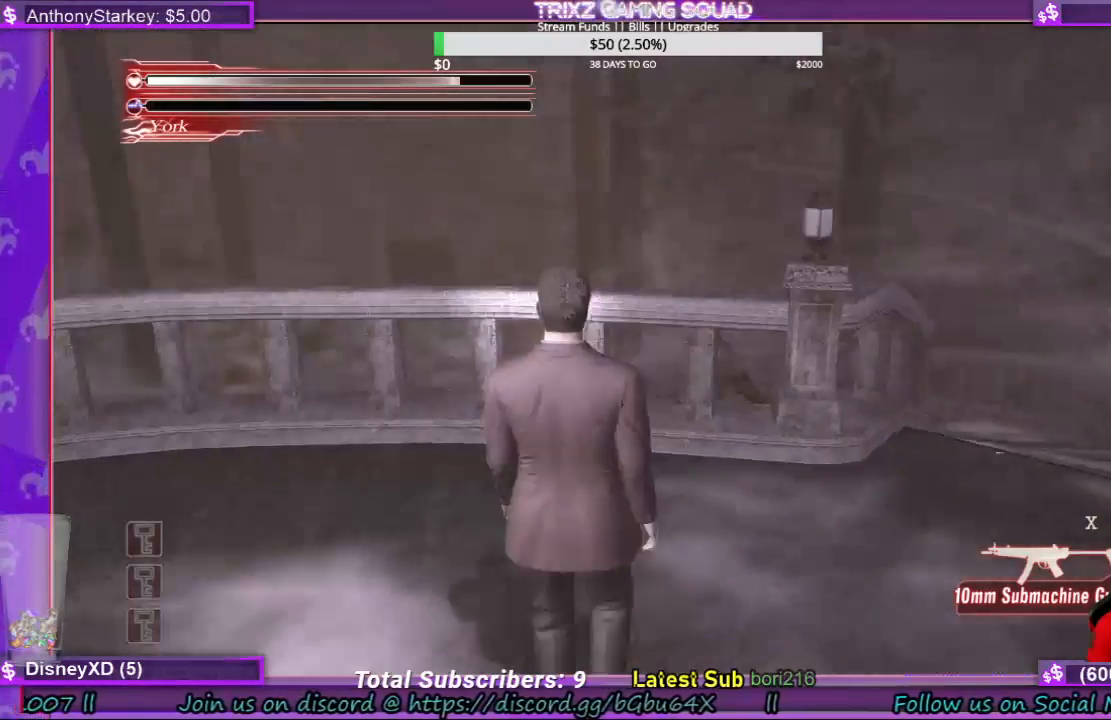
{"keys": ["d", "w"], "mouse": [], "events": [[200, "d", "down"]]}
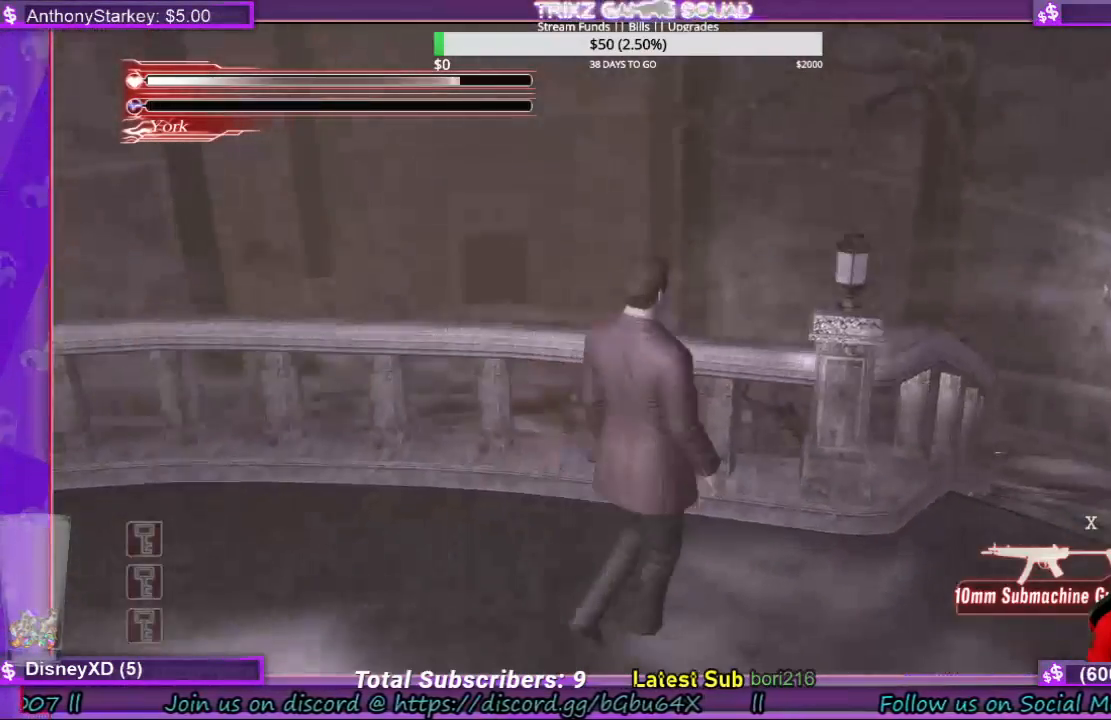
{"keys": ["d", "shift", "w"], "mouse": [], "events": [[66, "shift", "down"], [200, "w", "up"], [500, "w", "down"]]}
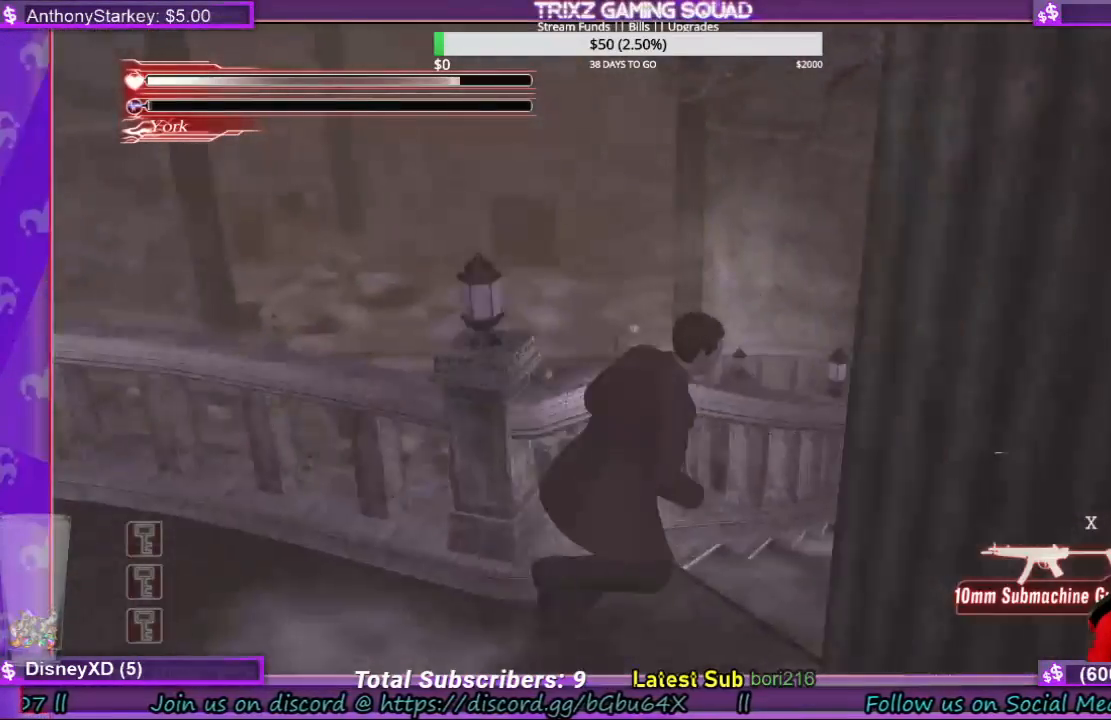
{"keys": ["d", "shift", "w"], "mouse": [], "events": []}
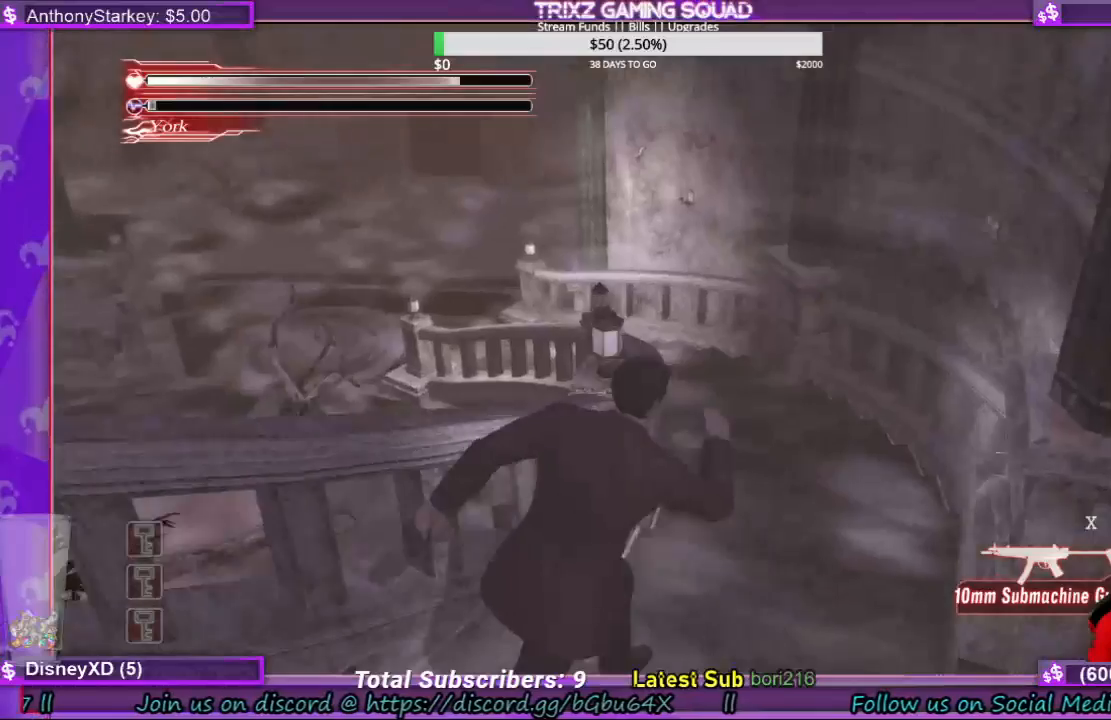
{"keys": ["d", "shift", "w"], "mouse": [], "events": []}
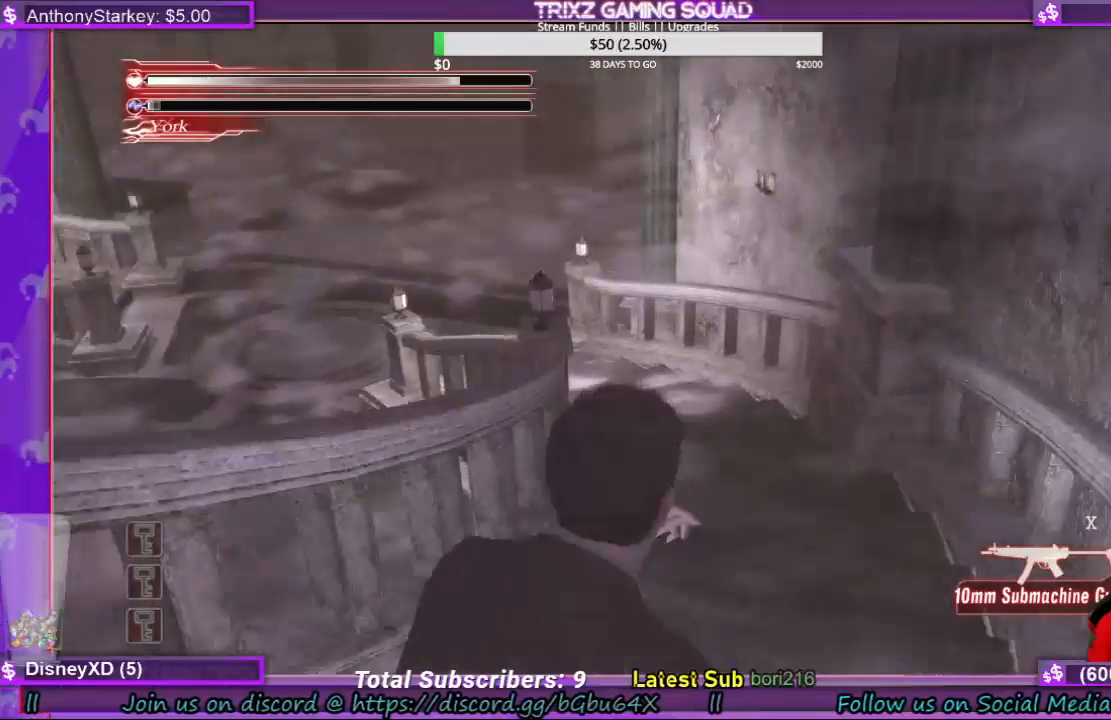
{"keys": ["d", "shift", "w"], "mouse": [], "events": []}
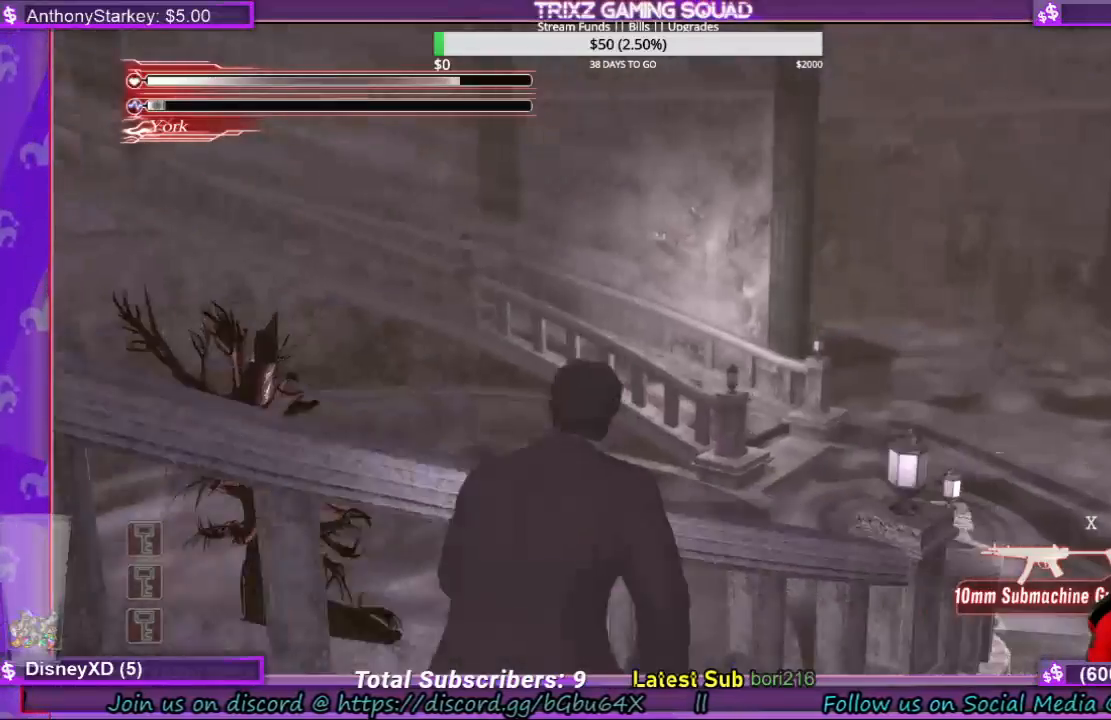
{"keys": ["d", "shift", "w"], "mouse": [], "events": [[133, "w", "up"], [433, "w", "down"]]}